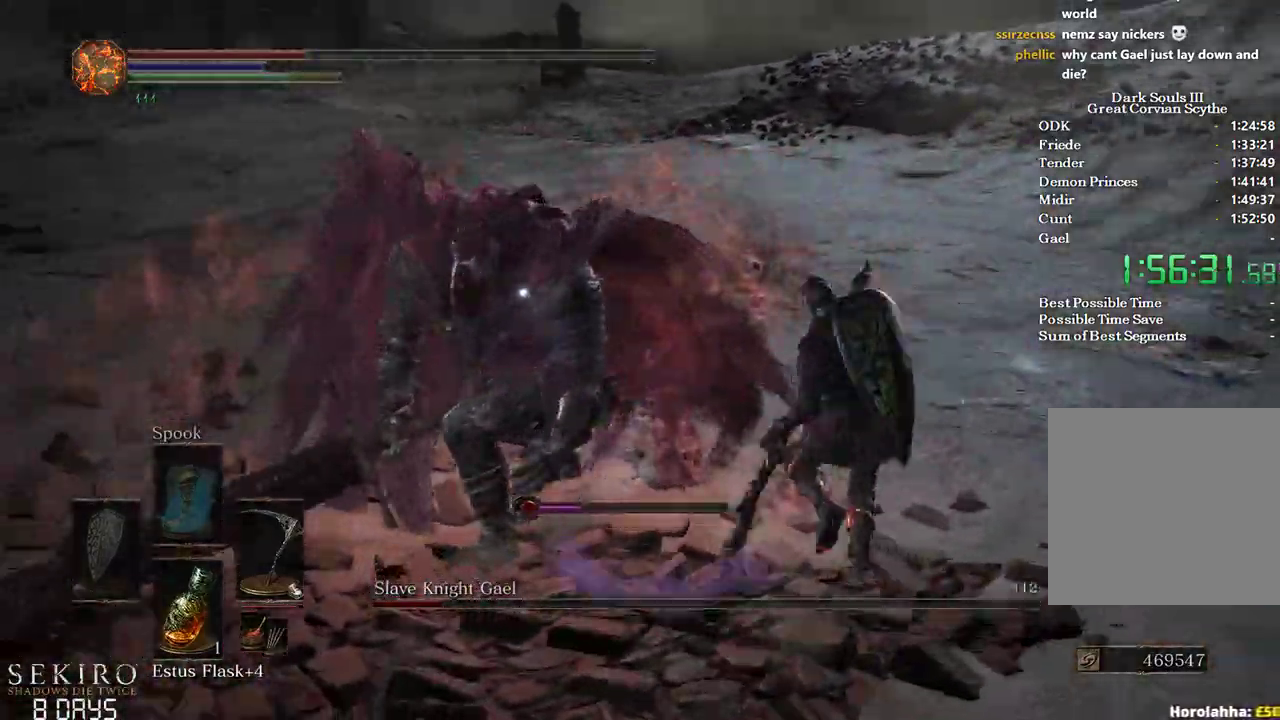
Gameplay with a controller (Xbox layout); each line is a JSON object with the inputs held at the frame after it. "events" lists button and stick changes between this image and that frame as [ms after this image, input, new state], when the widget could be followed in between.
{"buttons": [], "left_stick": "up", "right_stick": "center", "events": [[17, "R1", "up"], [250, "R3", "down"], [333, "R3", "up"]]}
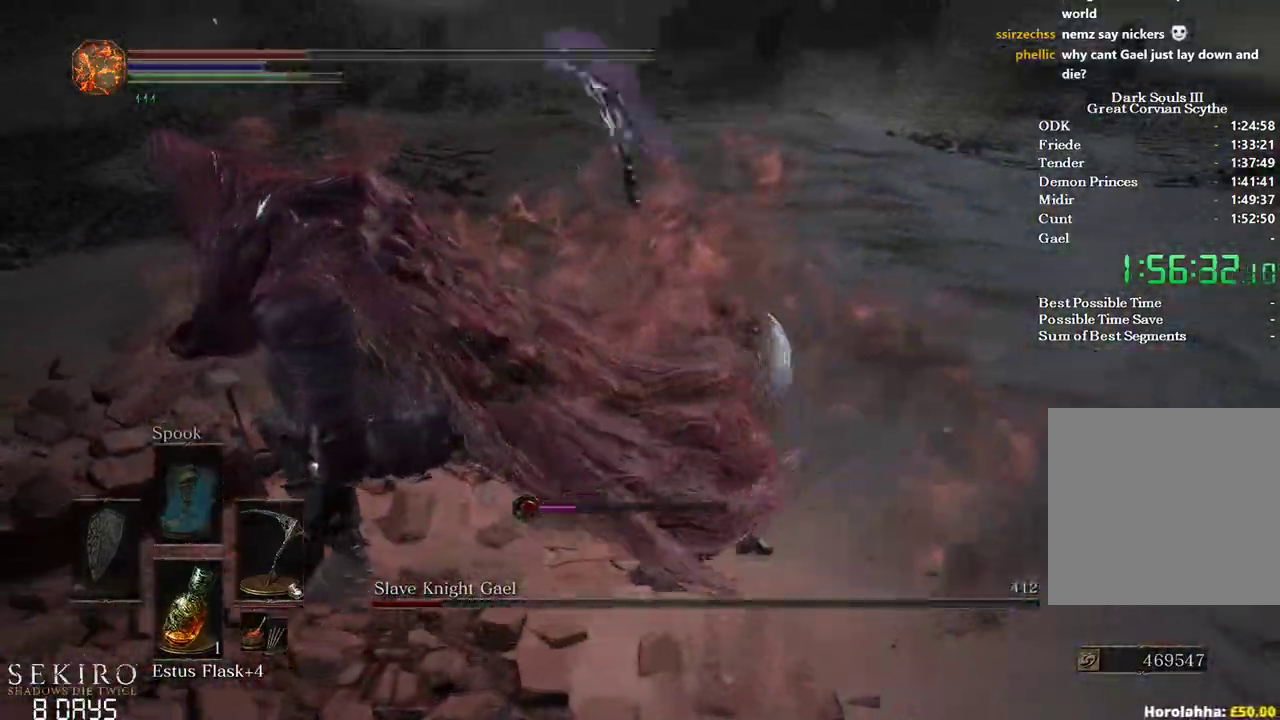
{"buttons": [], "left_stick": "up-right", "right_stick": "down-left", "events": [[150, "left_stick", "up-right"], [200, "right_stick", "down-left"], [217, "B", "down"], [283, "B", "up"], [400, "B", "down"], [467, "B", "up"]]}
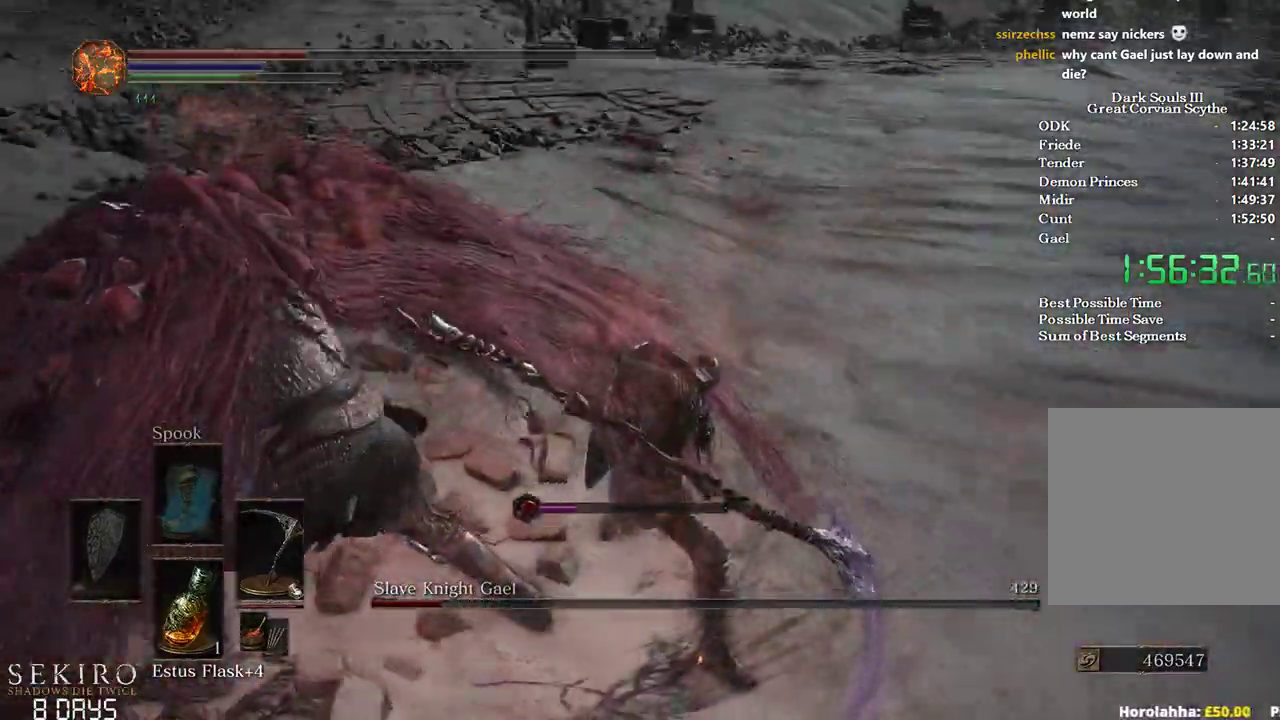
{"buttons": [], "left_stick": "up-right", "right_stick": "left", "events": [[50, "B", "down"], [50, "right_stick", "left"], [133, "B", "up"]]}
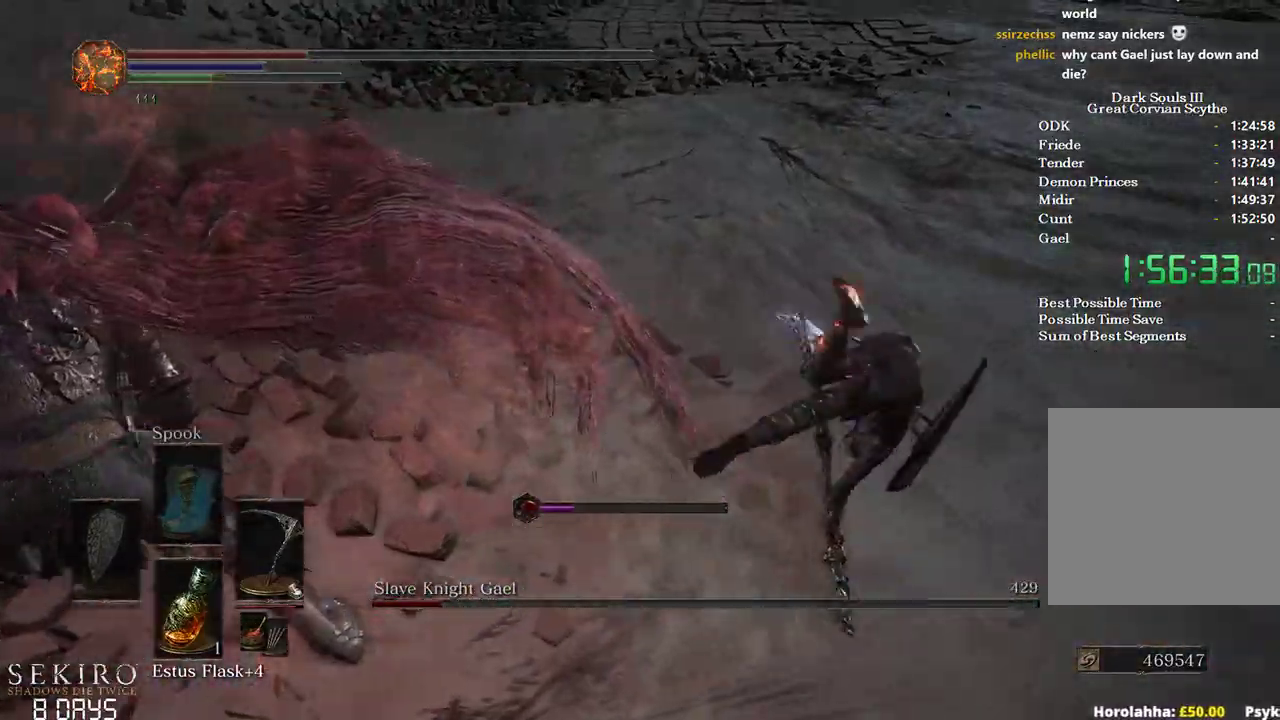
{"buttons": [], "left_stick": "down-right", "right_stick": "left", "events": [[183, "X", "down"], [250, "left_stick", "right"], [283, "X", "up"], [350, "X", "down"], [450, "X", "up"], [500, "left_stick", "down-right"]]}
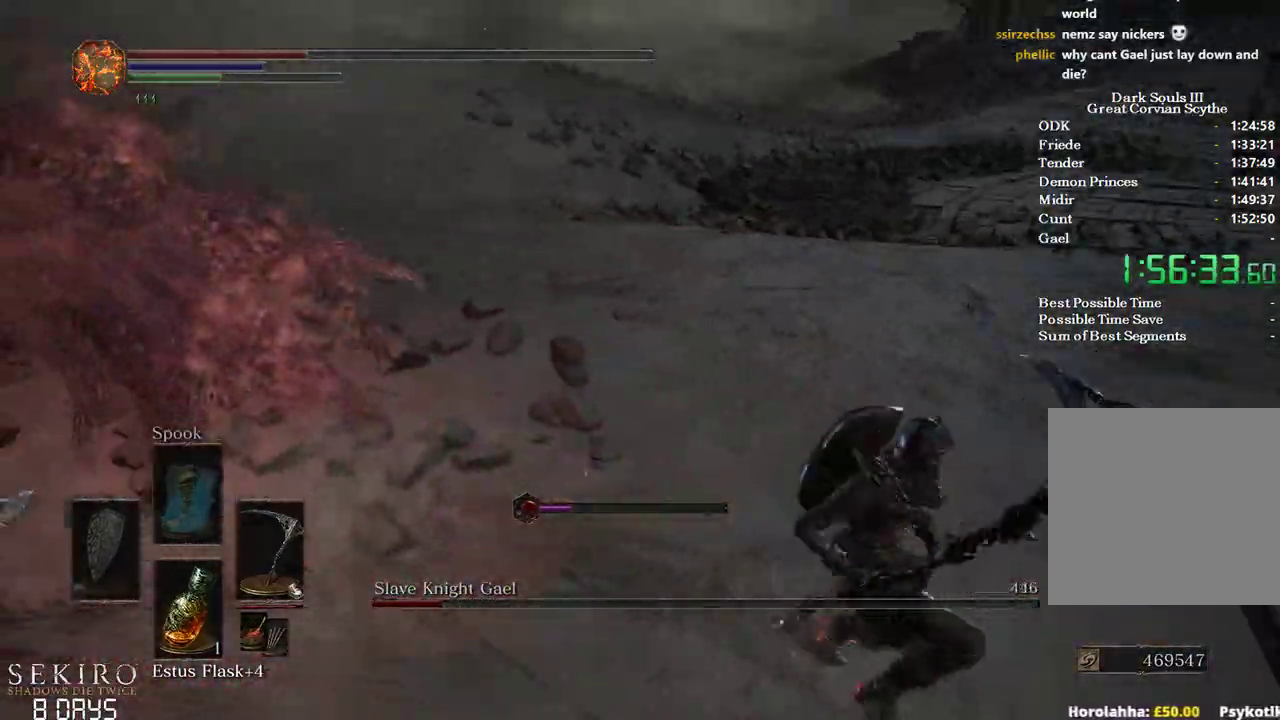
{"buttons": [], "left_stick": "down-right", "right_stick": "left", "events": []}
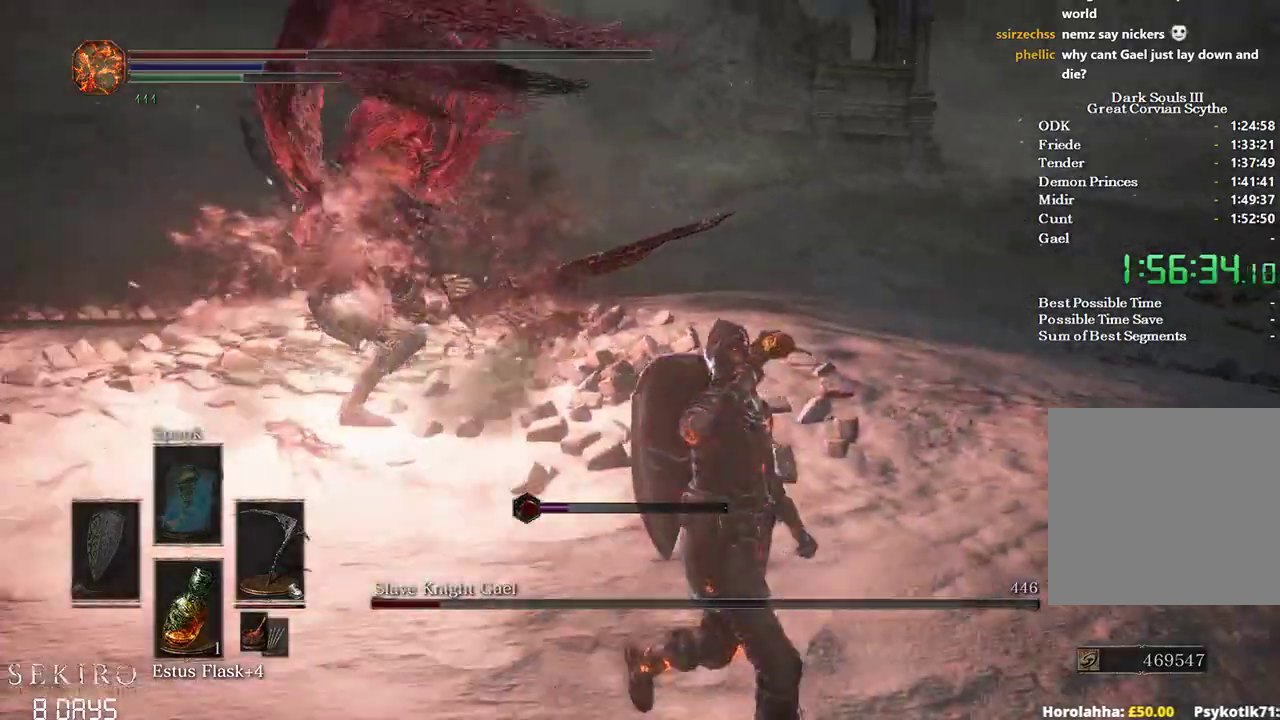
{"buttons": [], "left_stick": "down", "right_stick": "center", "events": [[167, "left_stick", "down"], [250, "R3", "down"], [250, "right_stick", "center"], [333, "R3", "up"]]}
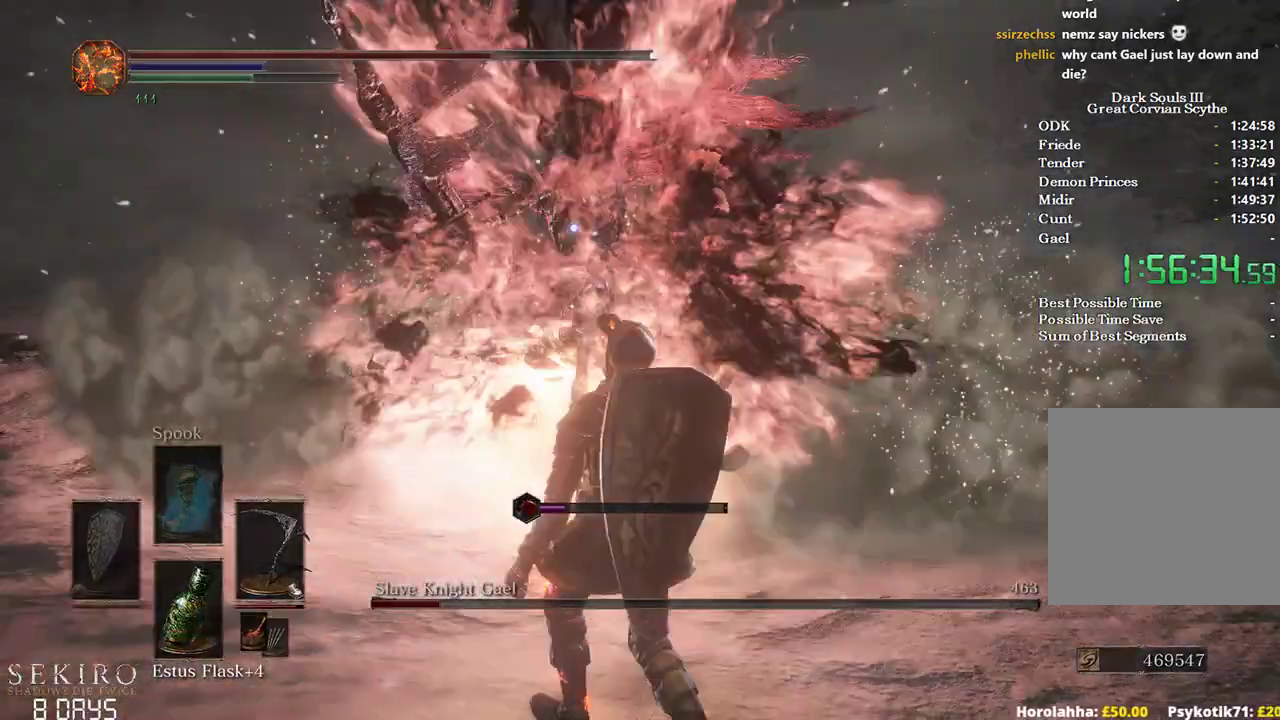
{"buttons": ["B"], "left_stick": "down-left", "right_stick": "center", "events": [[167, "left_stick", "down-left"], [283, "B", "down"]]}
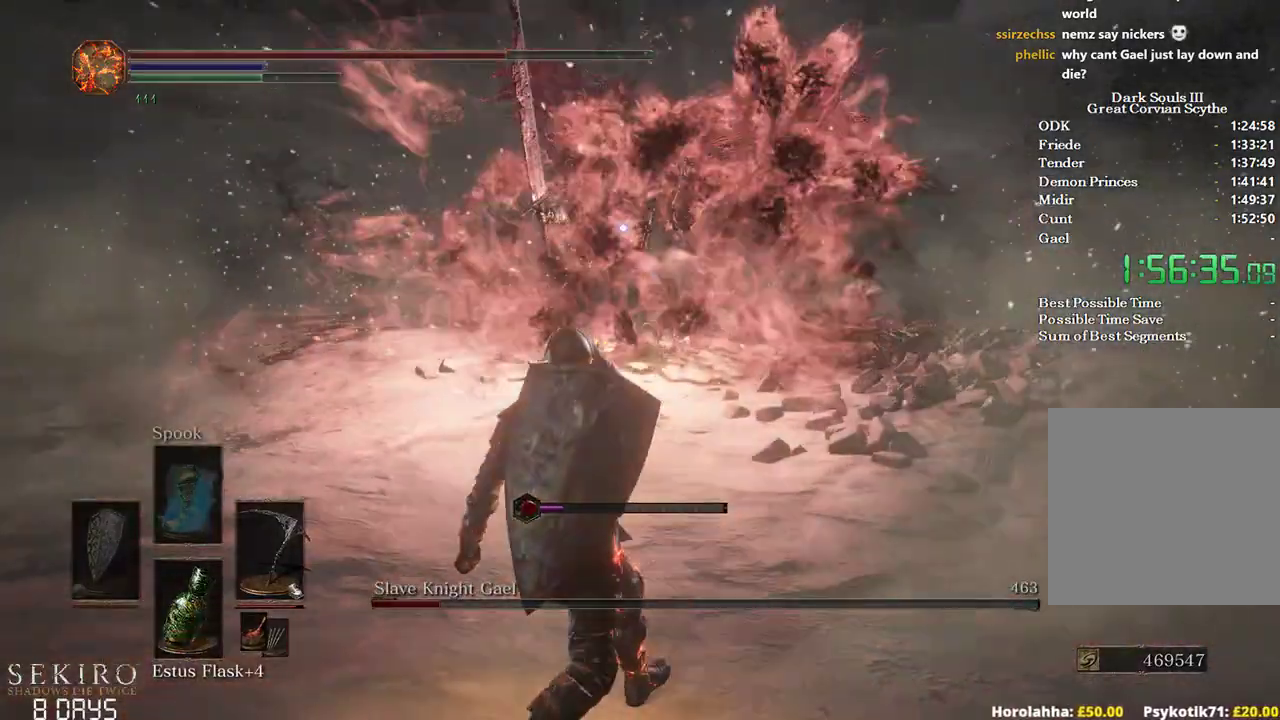
{"buttons": ["B"], "left_stick": "down-left", "right_stick": "center", "events": [[333, "L2", "down"], [400, "L2", "up"]]}
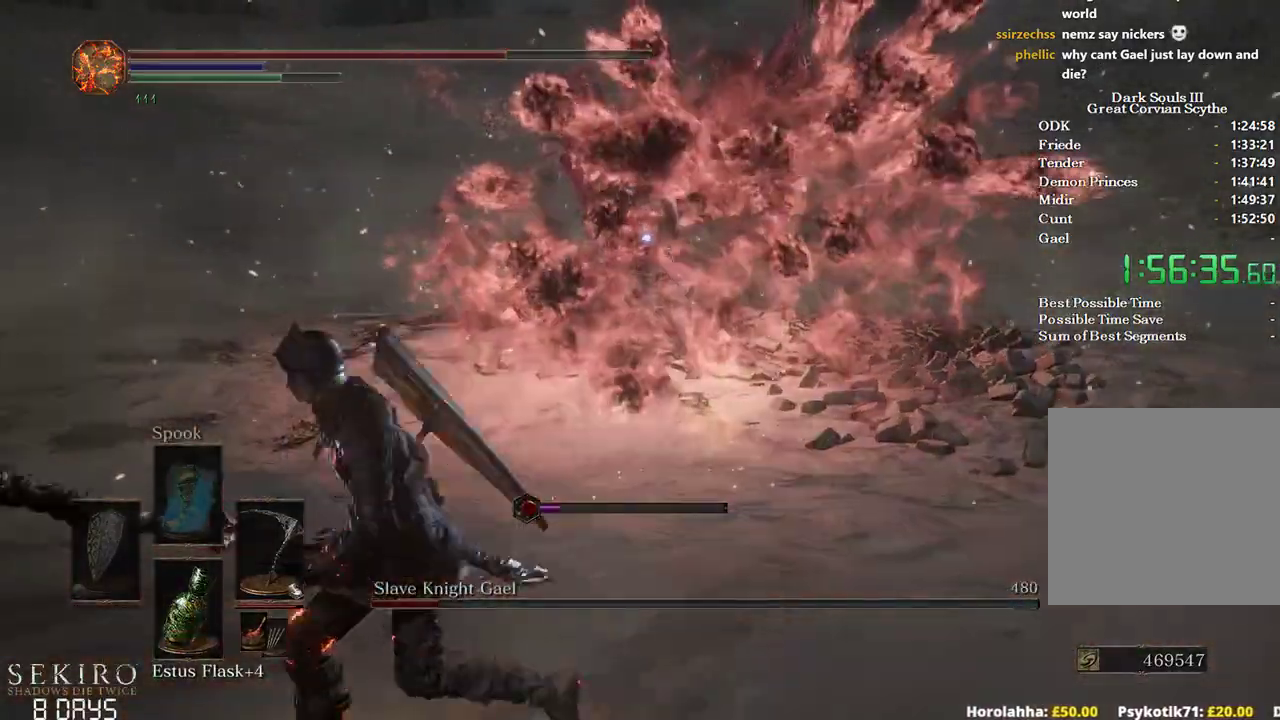
{"buttons": ["B"], "left_stick": "down-left", "right_stick": "center", "events": []}
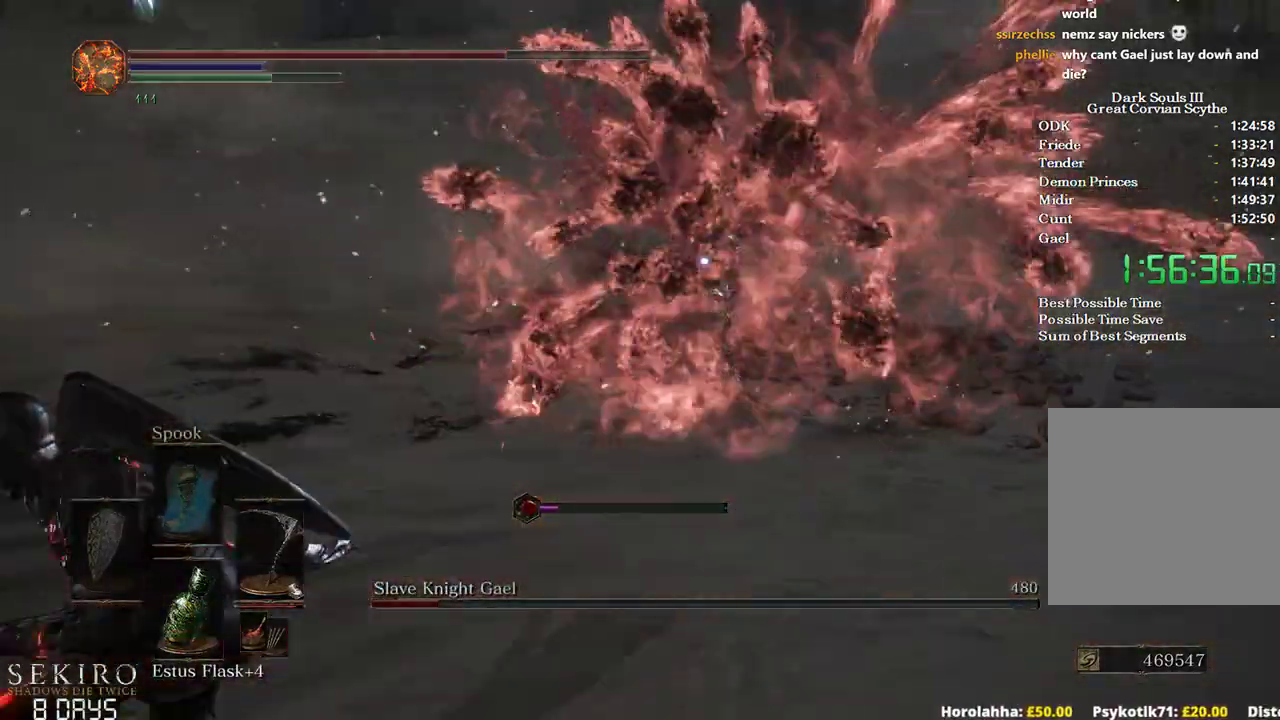
{"buttons": ["B"], "left_stick": "left", "right_stick": "center", "events": [[150, "B", "up"], [167, "left_stick", "left"], [383, "B", "down"]]}
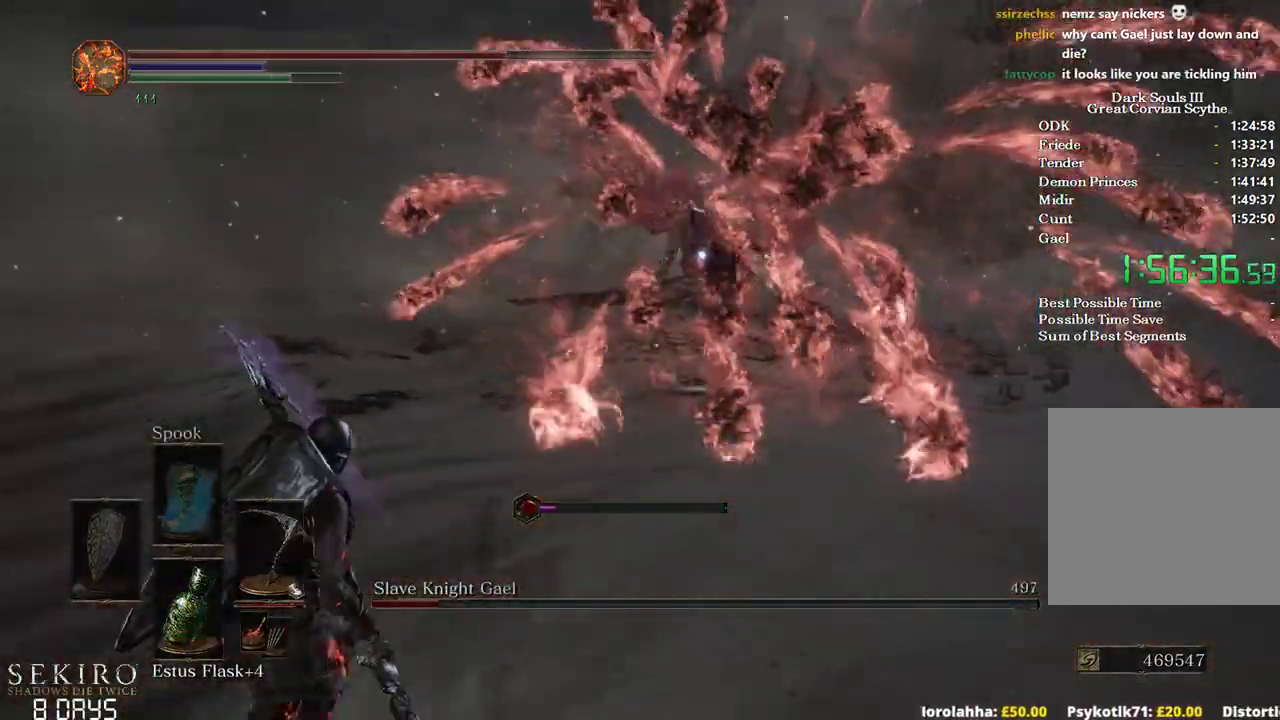
{"buttons": ["B"], "left_stick": "left", "right_stick": "center", "events": []}
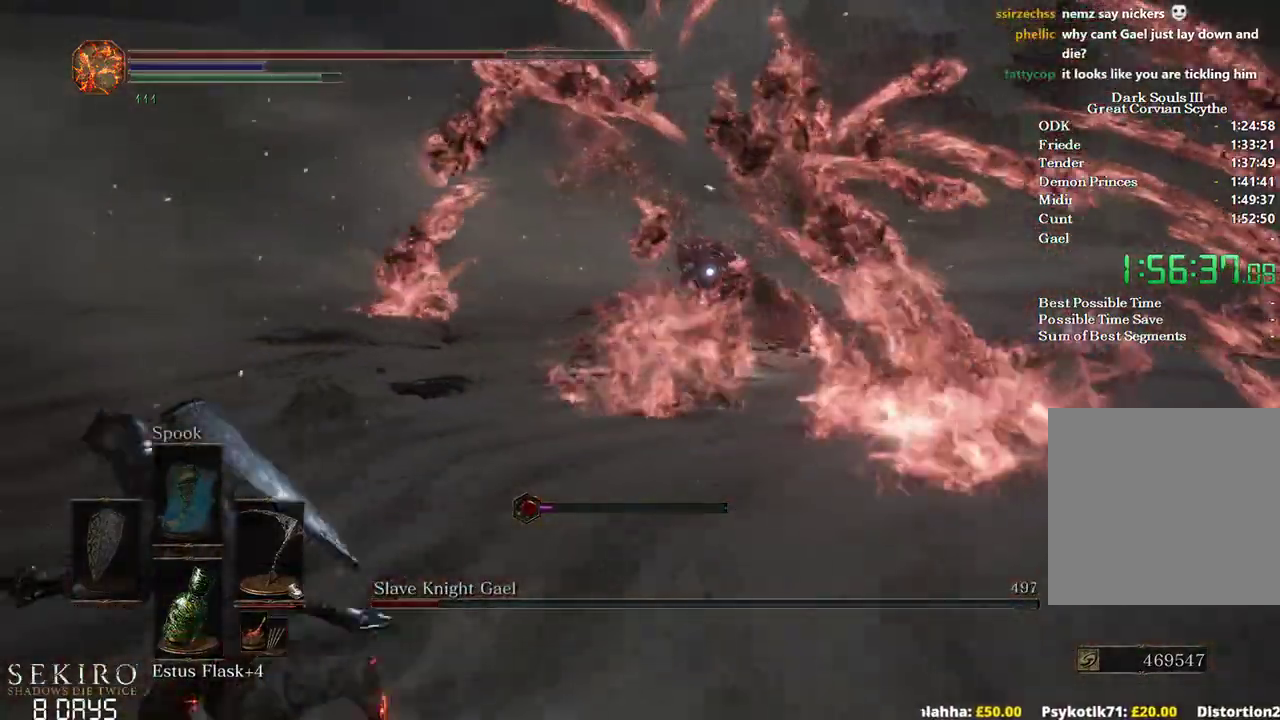
{"buttons": ["B"], "left_stick": "left", "right_stick": "center", "events": []}
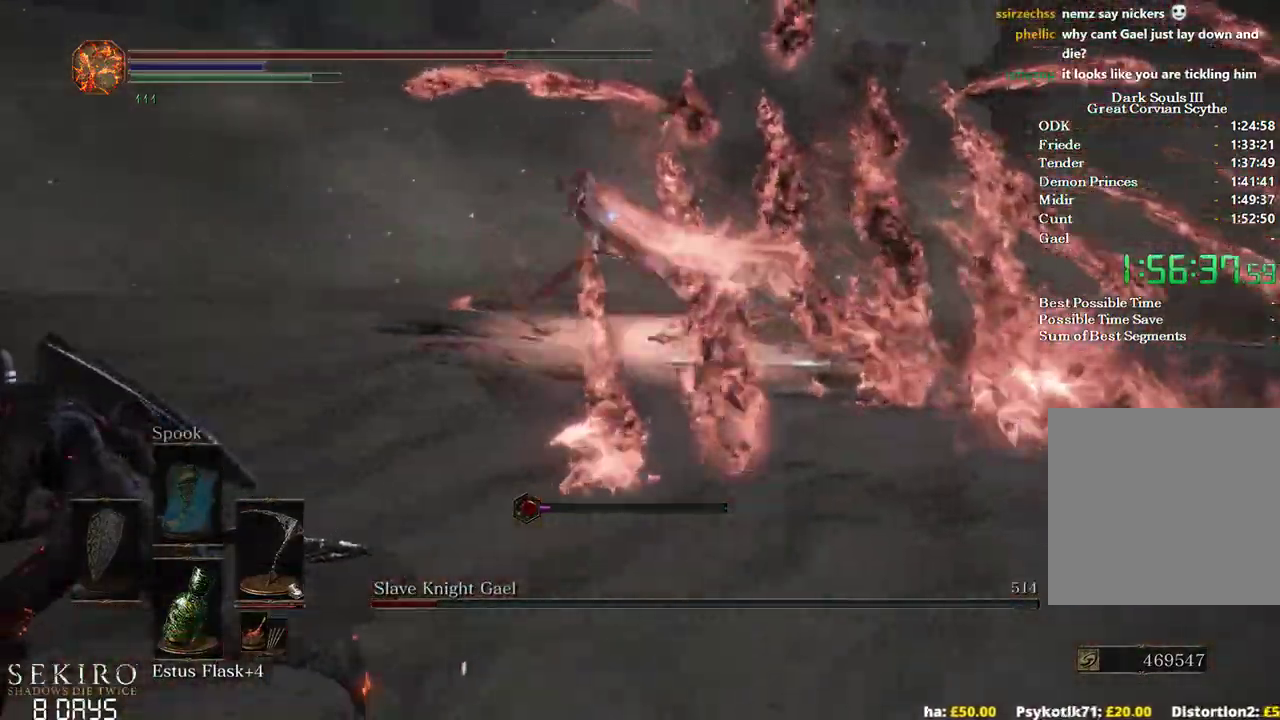
{"buttons": [], "left_stick": "left", "right_stick": "center", "events": [[300, "B", "up"]]}
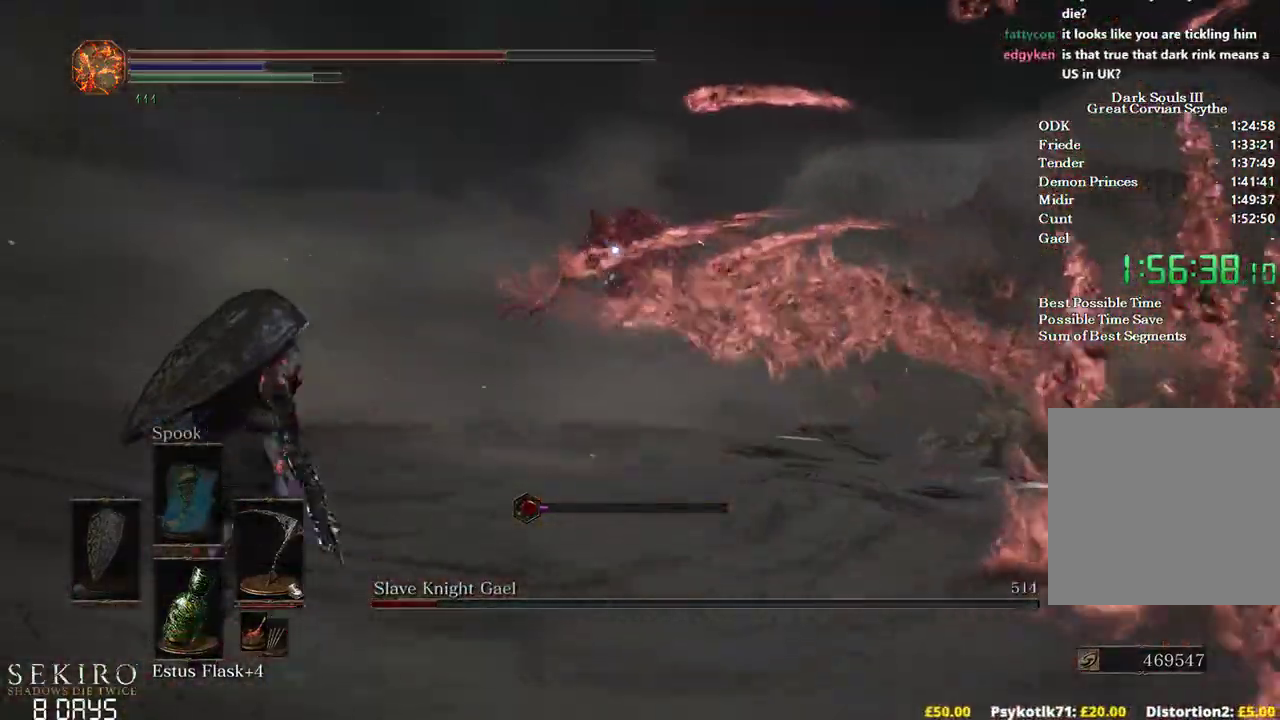
{"buttons": ["B"], "left_stick": "left", "right_stick": "center", "events": [[417, "B", "down"]]}
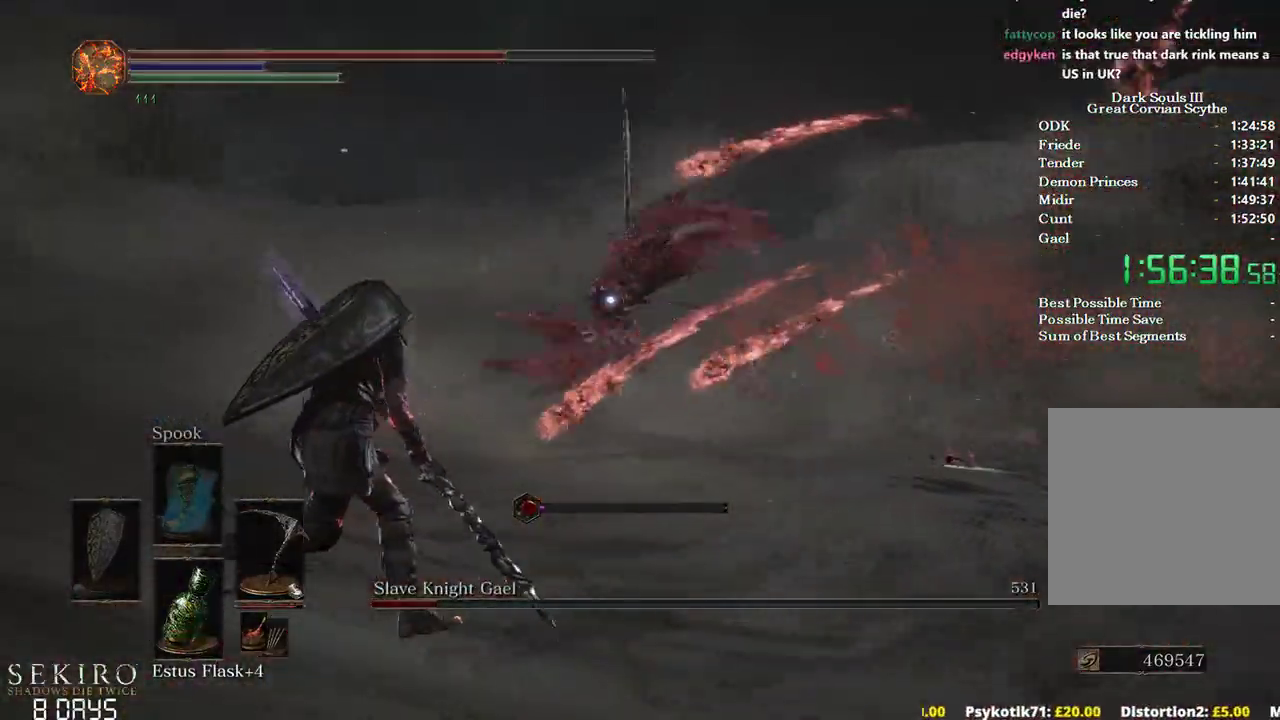
{"buttons": [], "left_stick": "up-left", "right_stick": "center", "events": [[167, "B", "up"], [450, "left_stick", "up-left"]]}
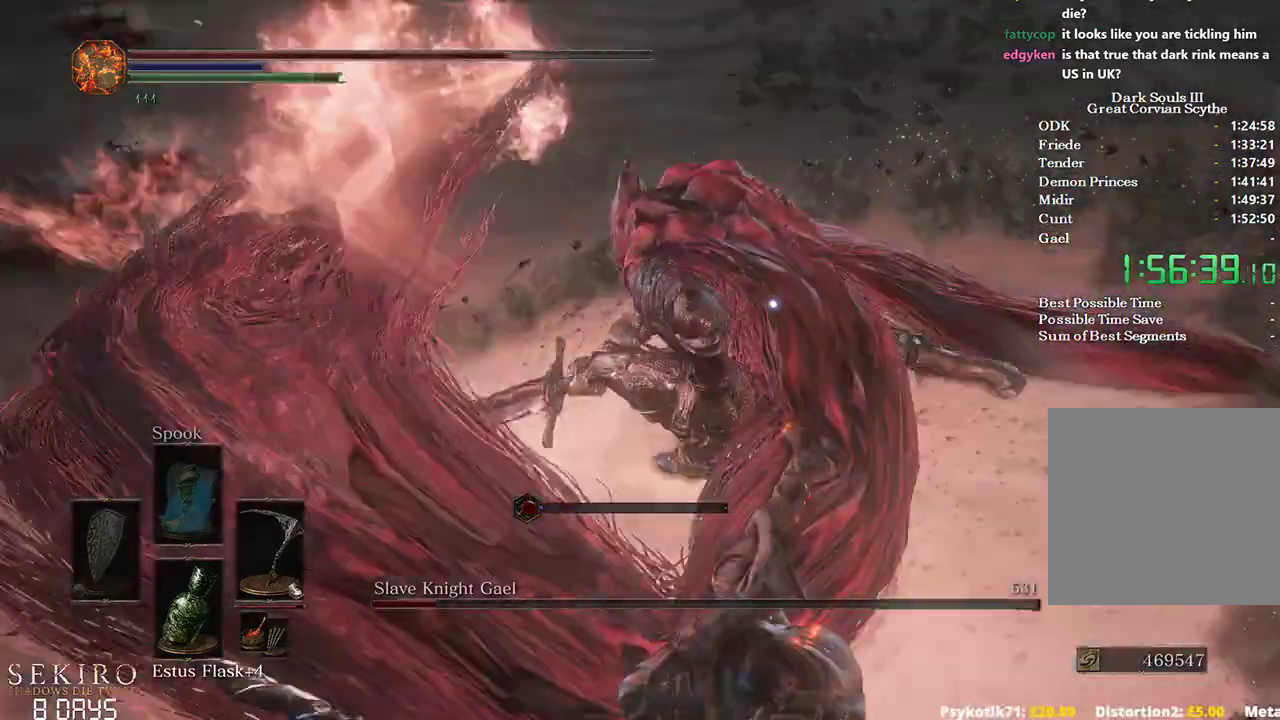
{"buttons": [], "left_stick": "up", "right_stick": "center", "events": [[267, "left_stick", "up"]]}
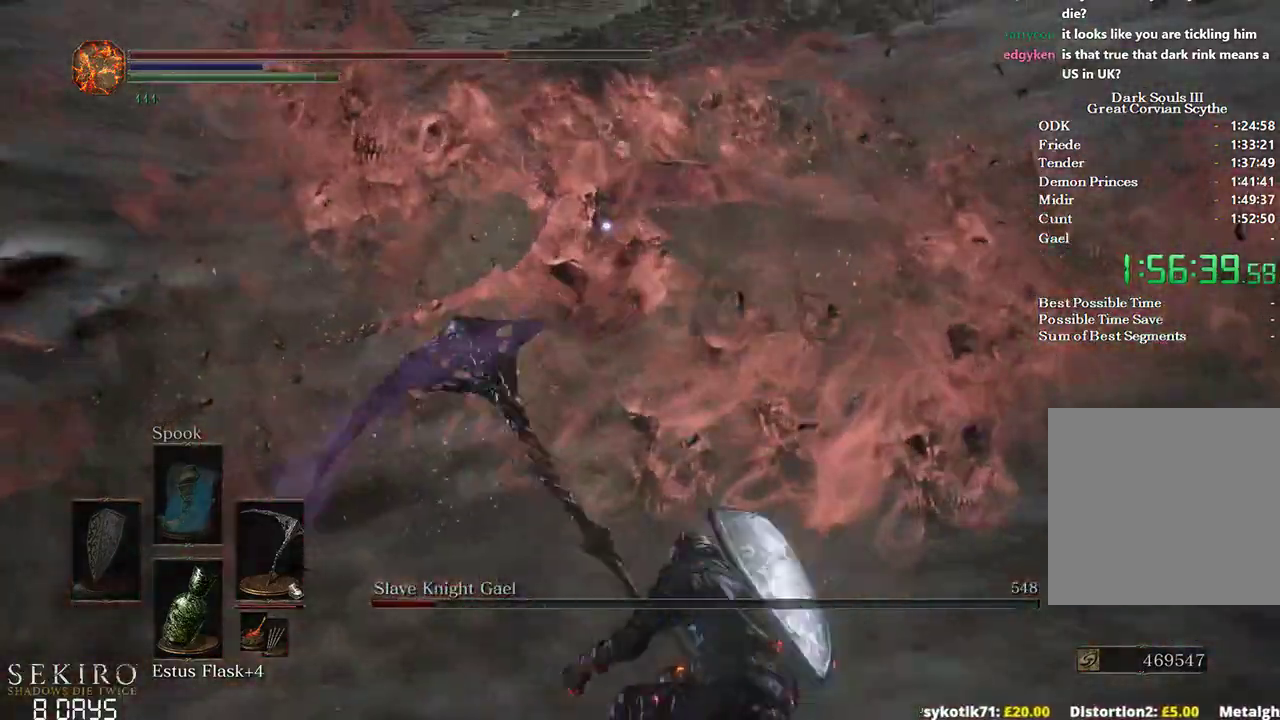
{"buttons": [], "left_stick": "up", "right_stick": "center", "events": [[283, "R1", "down"], [433, "R1", "up"]]}
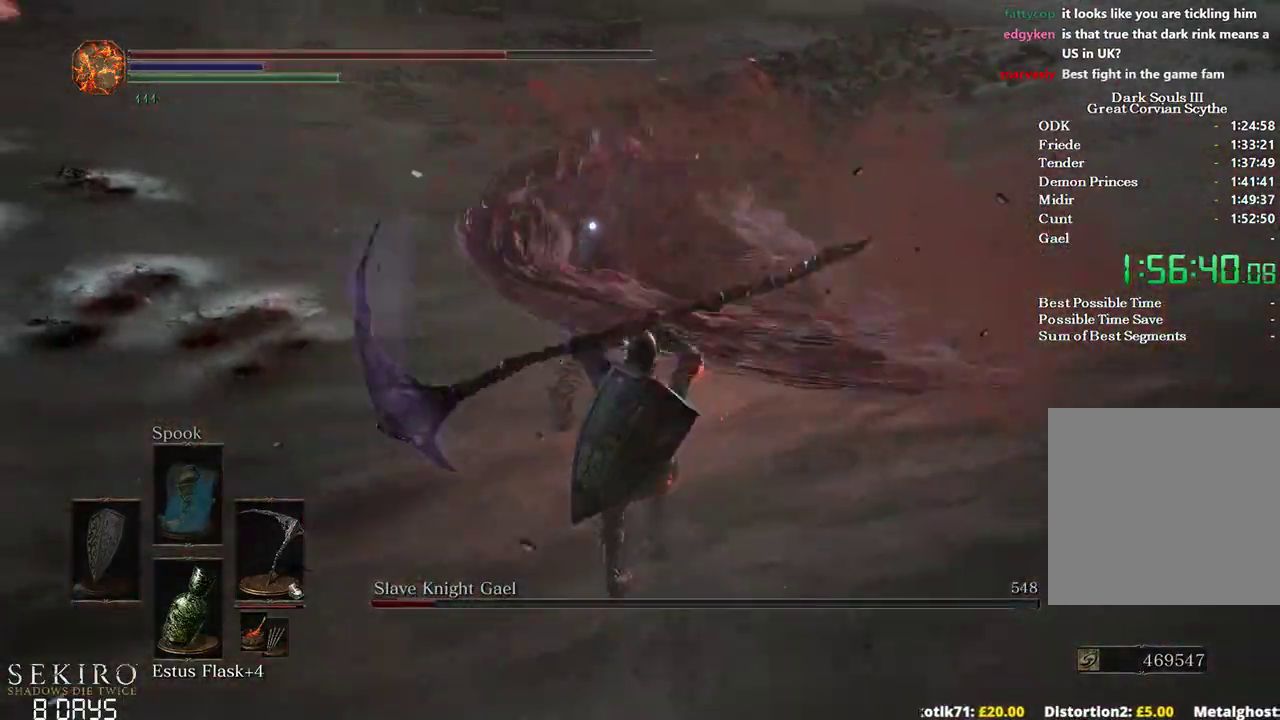
{"buttons": [], "left_stick": "up", "right_stick": "center", "events": []}
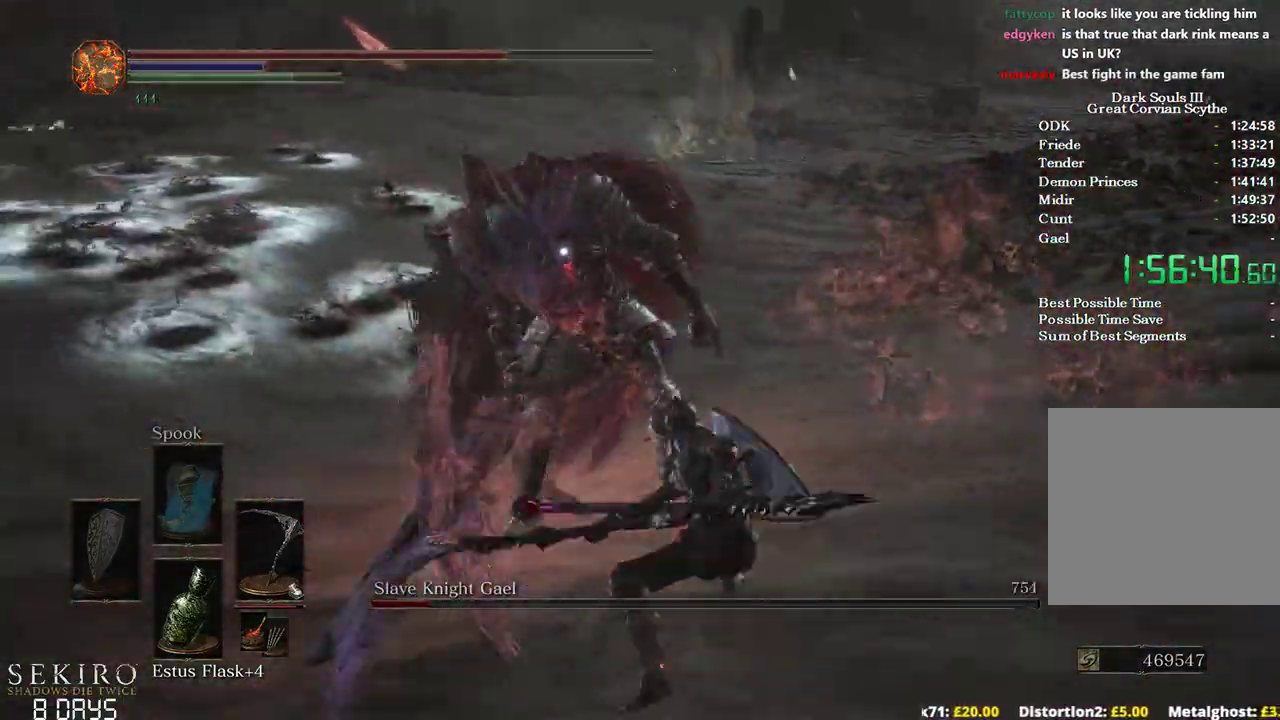
{"buttons": [], "left_stick": "up", "right_stick": "center", "events": [[17, "R1", "down"], [183, "R1", "up"]]}
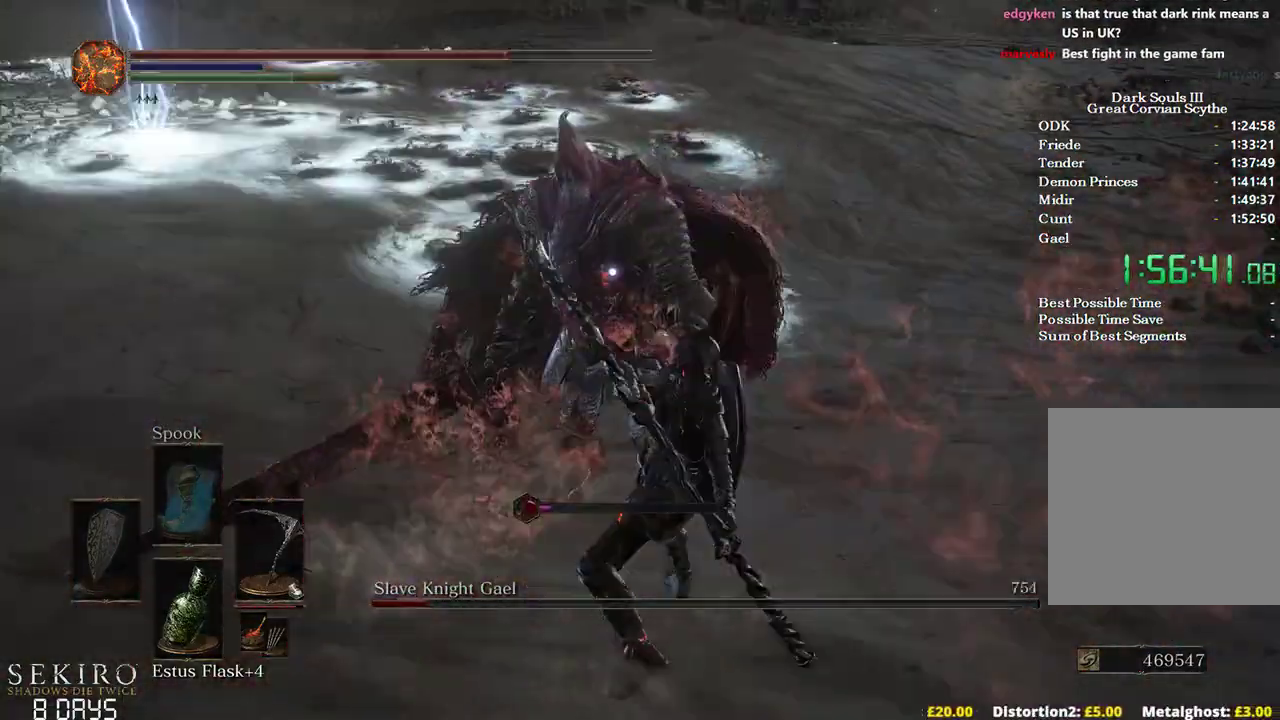
{"buttons": [], "left_stick": "up", "right_stick": "center", "events": []}
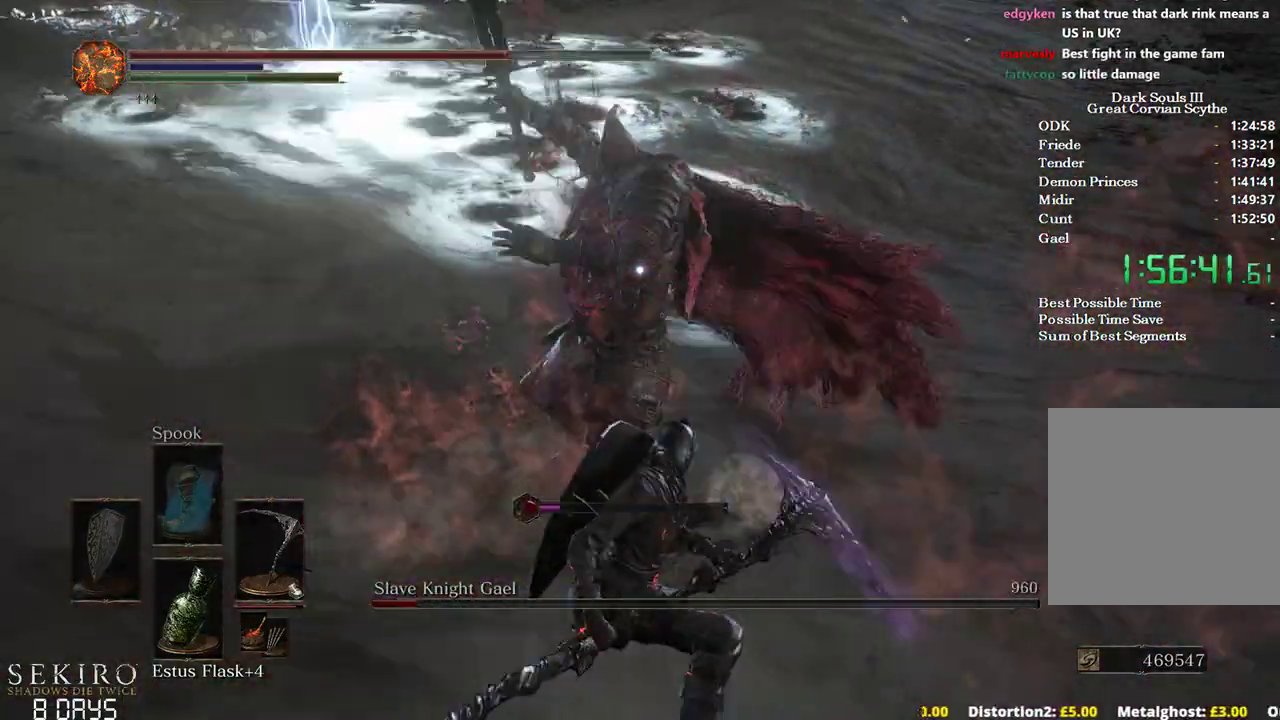
{"buttons": [], "left_stick": "left", "right_stick": "center", "events": [[150, "left_stick", "left"], [233, "B", "down"], [483, "B", "up"]]}
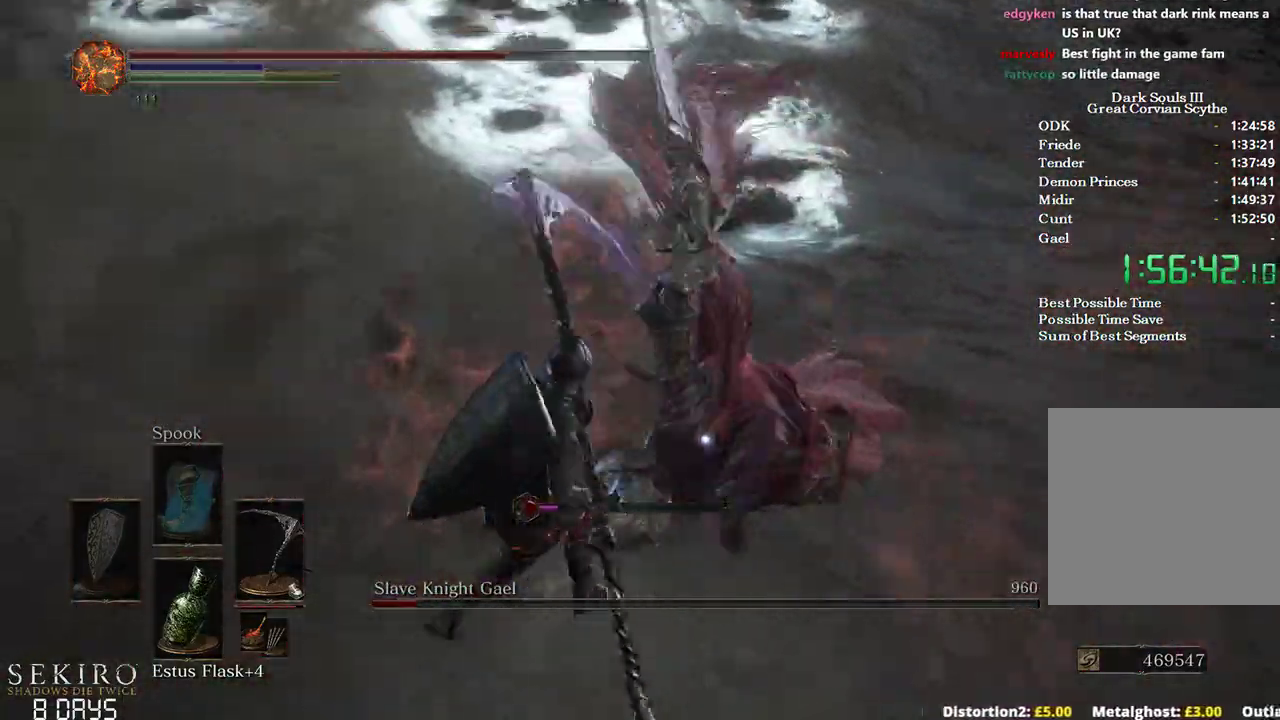
{"buttons": ["B"], "left_stick": "down", "right_stick": "center", "events": [[267, "left_stick", "down-left"], [400, "left_stick", "down"], [467, "B", "down"]]}
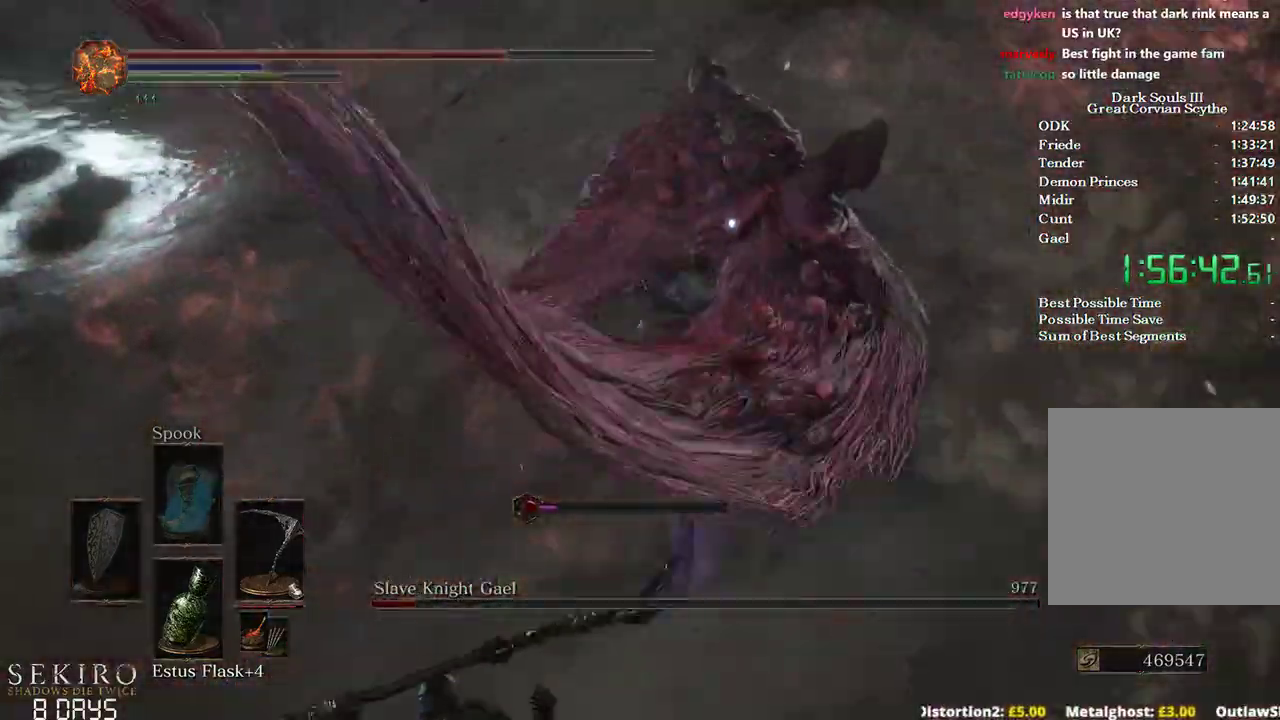
{"buttons": ["B"], "left_stick": "down-right", "right_stick": "center", "events": [[200, "left_stick", "down-right"]]}
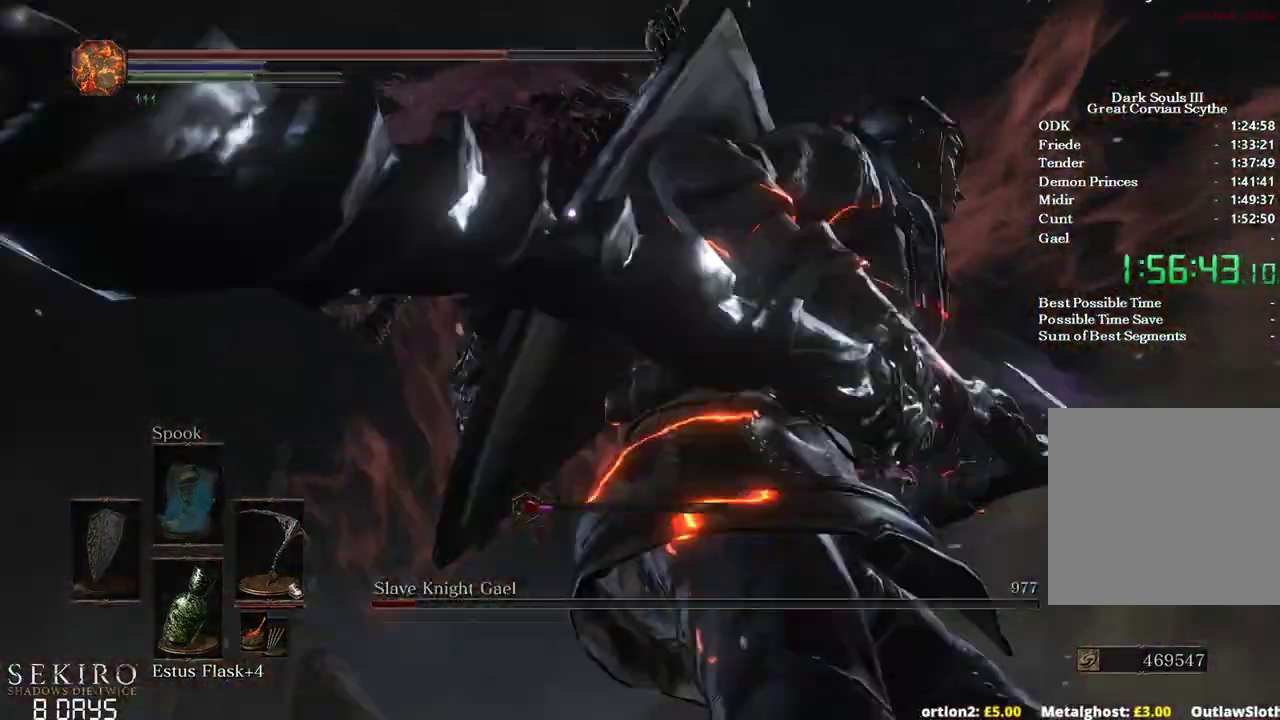
{"buttons": ["B"], "left_stick": "right", "right_stick": "center", "events": [[17, "left_stick", "right"]]}
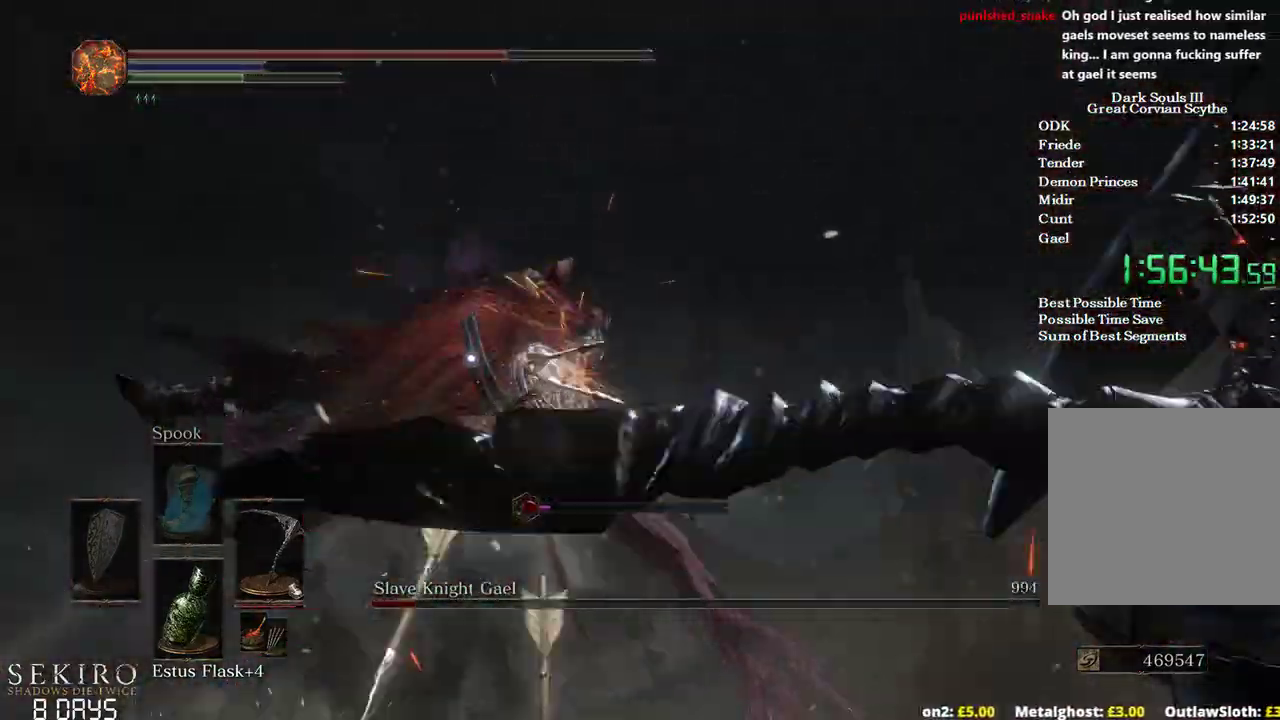
{"buttons": ["B", "R1"], "left_stick": "down-right", "right_stick": "center", "events": [[100, "left_stick", "down-right"], [467, "R1", "down"]]}
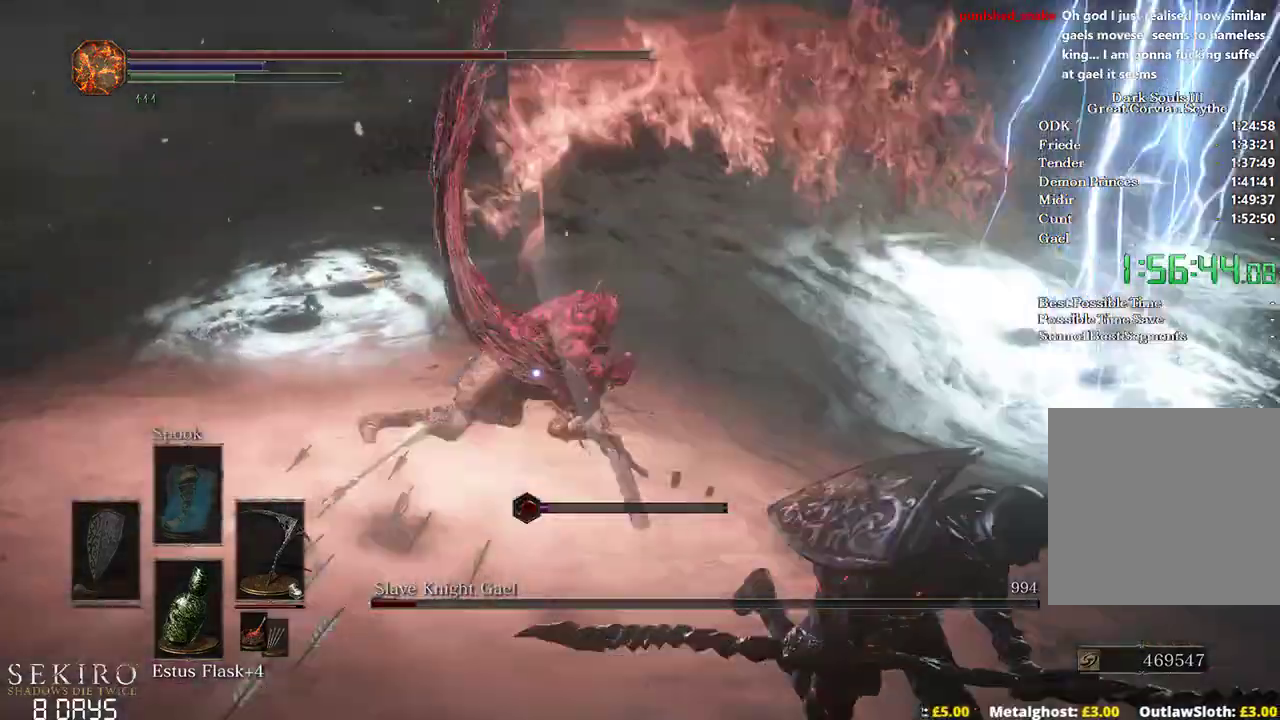
{"buttons": [], "left_stick": "left", "right_stick": "center", "events": [[33, "R1", "up"], [67, "B", "up"], [67, "left_stick", "down-left"], [300, "left_stick", "left"]]}
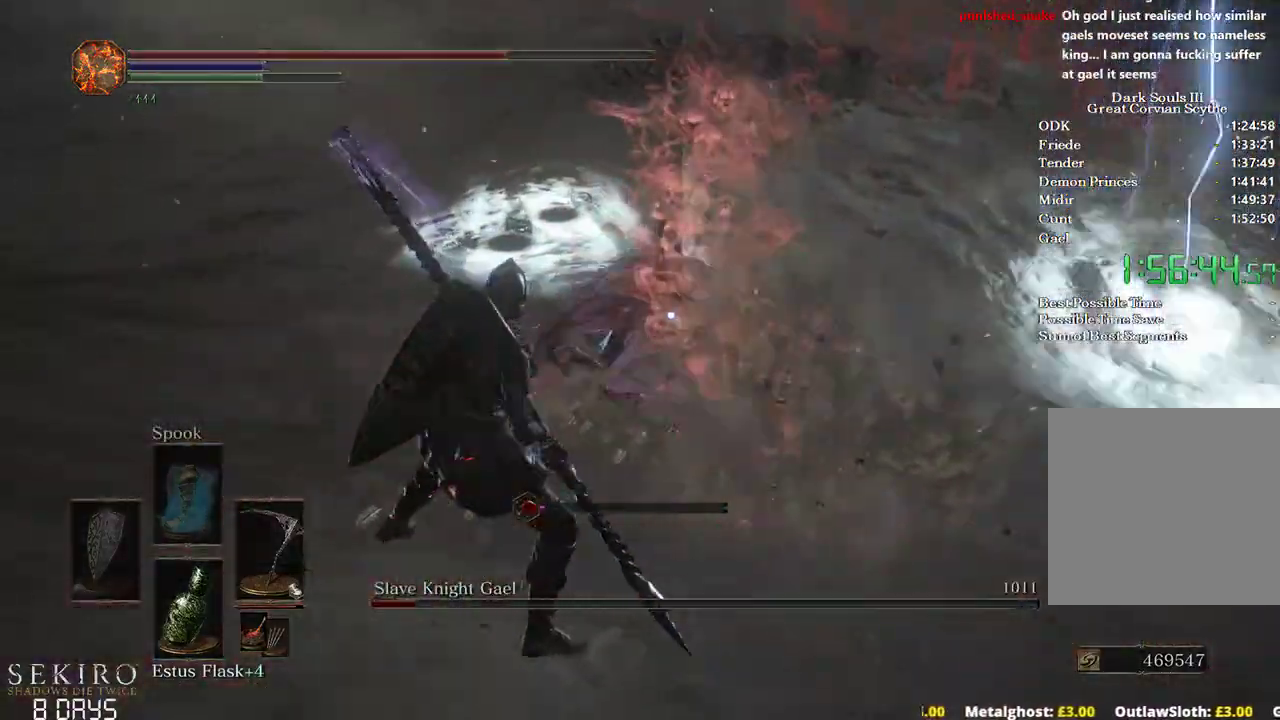
{"buttons": [], "left_stick": "up-left", "right_stick": "center", "events": [[33, "left_stick", "up-left"]]}
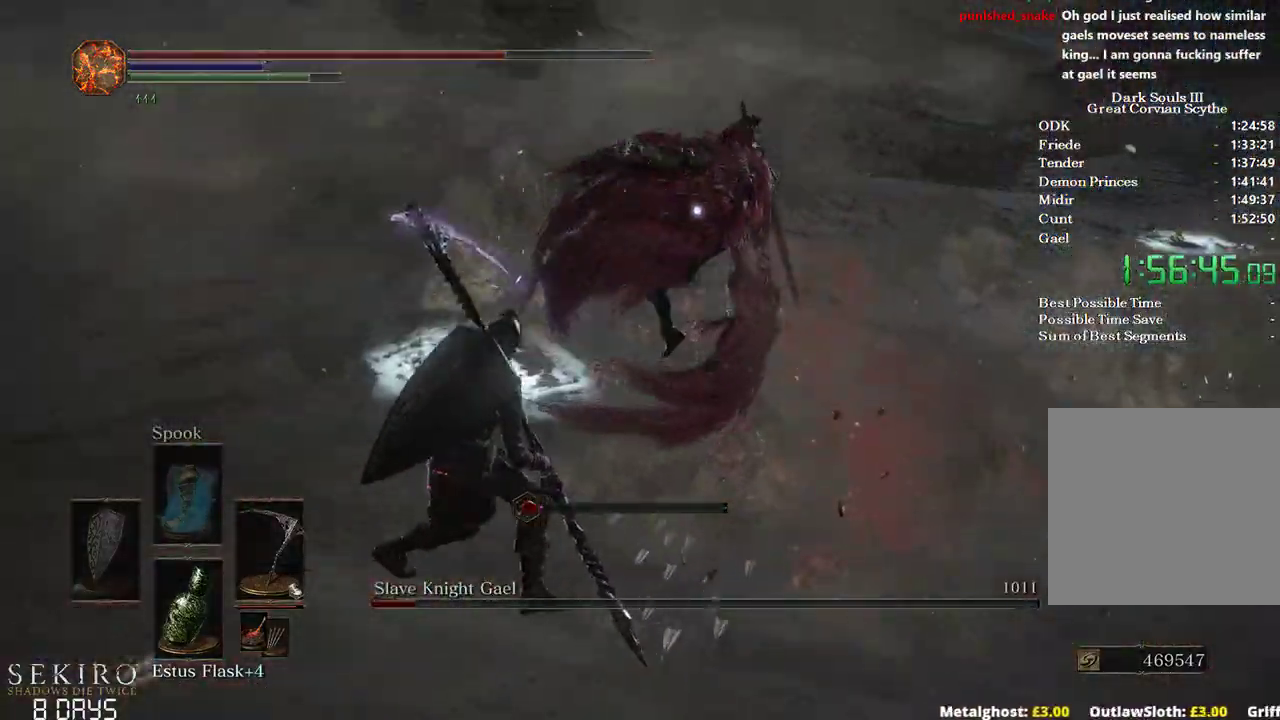
{"buttons": [], "left_stick": "up", "right_stick": "center", "events": [[150, "B", "down"], [217, "left_stick", "up"], [300, "B", "up"]]}
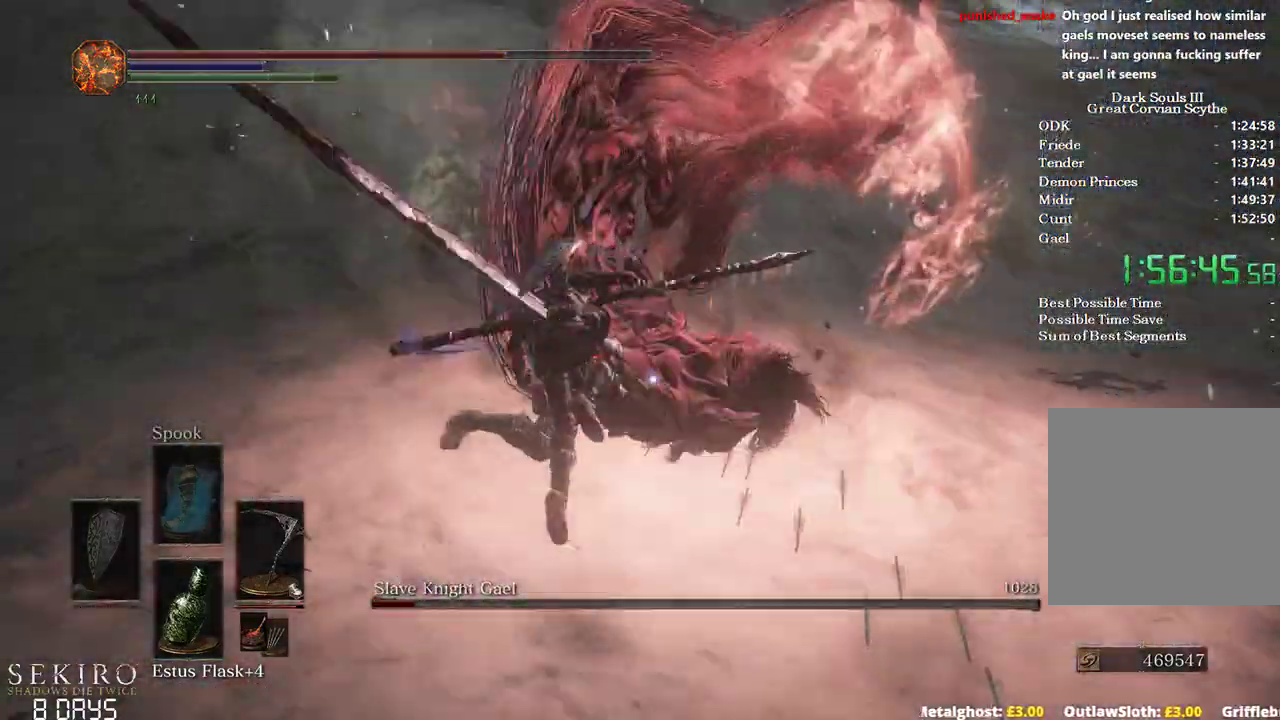
{"buttons": [], "left_stick": "up-right", "right_stick": "right", "events": [[250, "R3", "down"], [283, "left_stick", "up-right"], [317, "R3", "up"], [383, "right_stick", "right"]]}
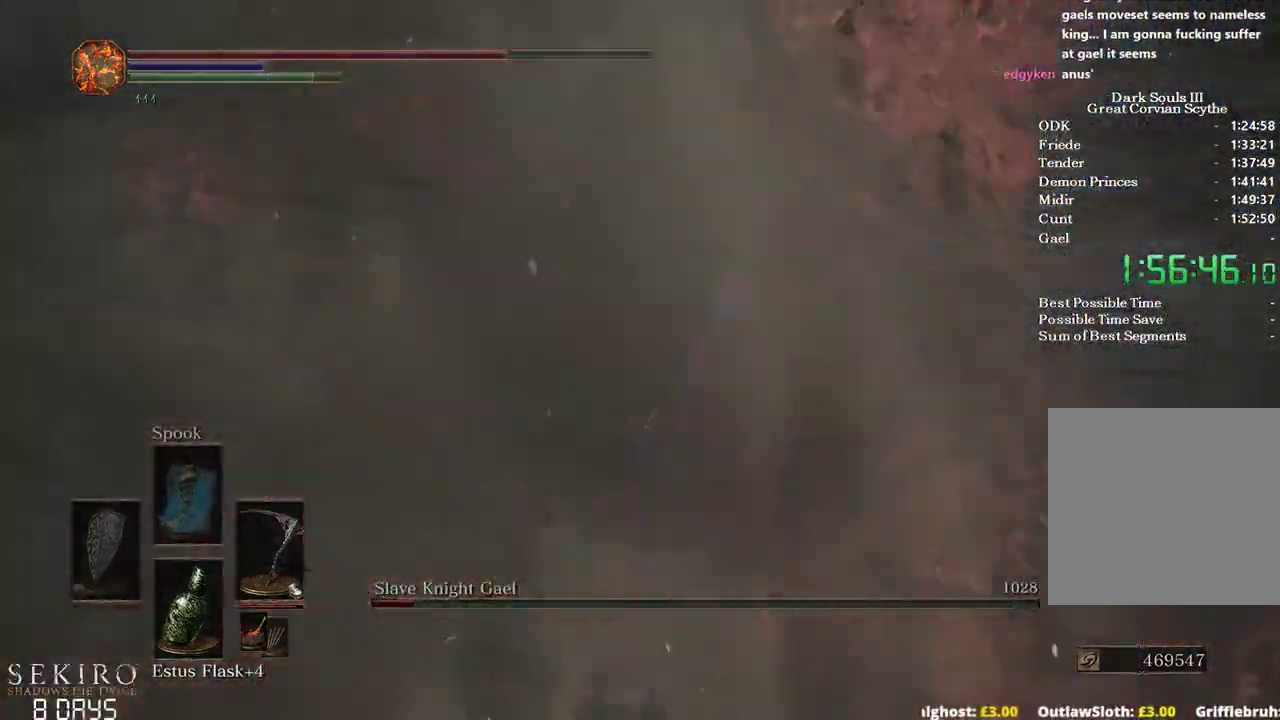
{"buttons": [], "left_stick": "up-right", "right_stick": "right", "events": [[50, "R1", "down"], [233, "R1", "up"]]}